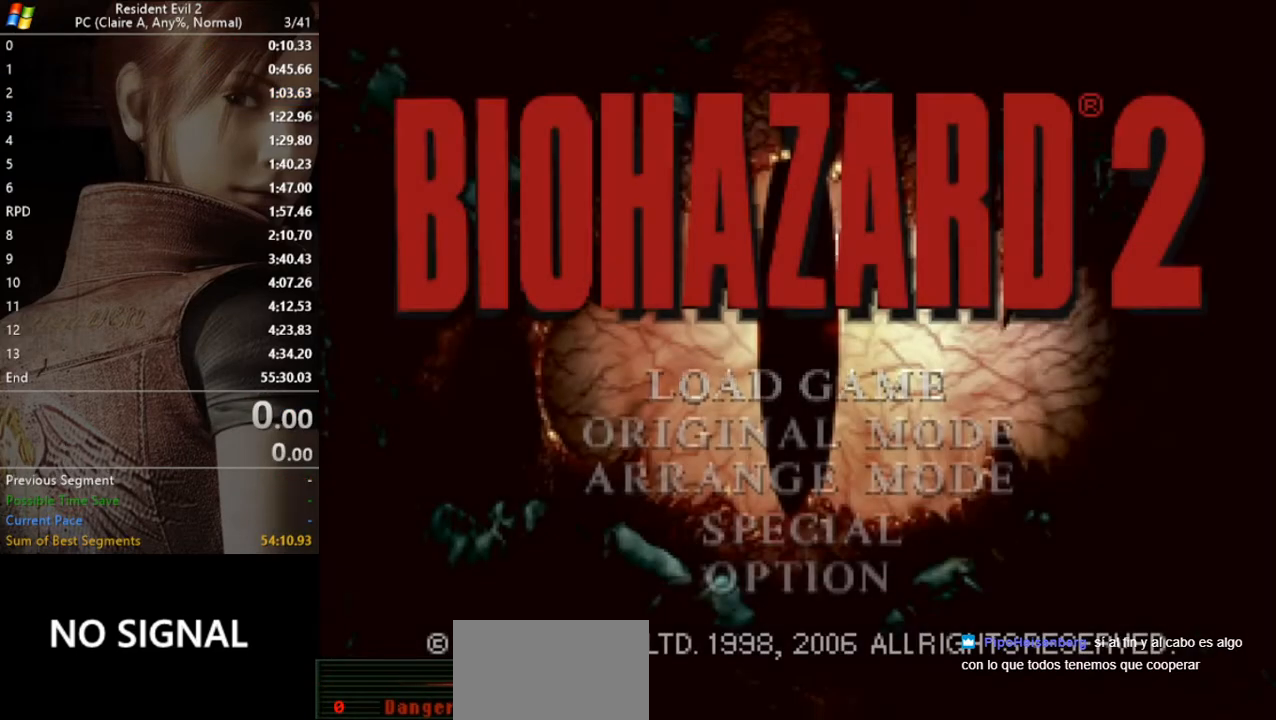
Gameplay with keyboard; each line is a JSON object with the keys held at the frame after it. "events" lists presses ("down") and releases ("up") of "a", "act", "aim", "d", "inv", "run", "s", "space" and "w" between this image and that frame as [ms after this image, input, new state], when the widget could be followed in between. No other keys are recorded. Mouse input is not recorded. Key names are as the overlay labels them; some are game actions (e.g. jump) rather than physical keys.
{"keys": [], "events": [[267, "s", "down"], [367, "act", "down"], [367, "s", "up"], [400, "act", "up"]]}
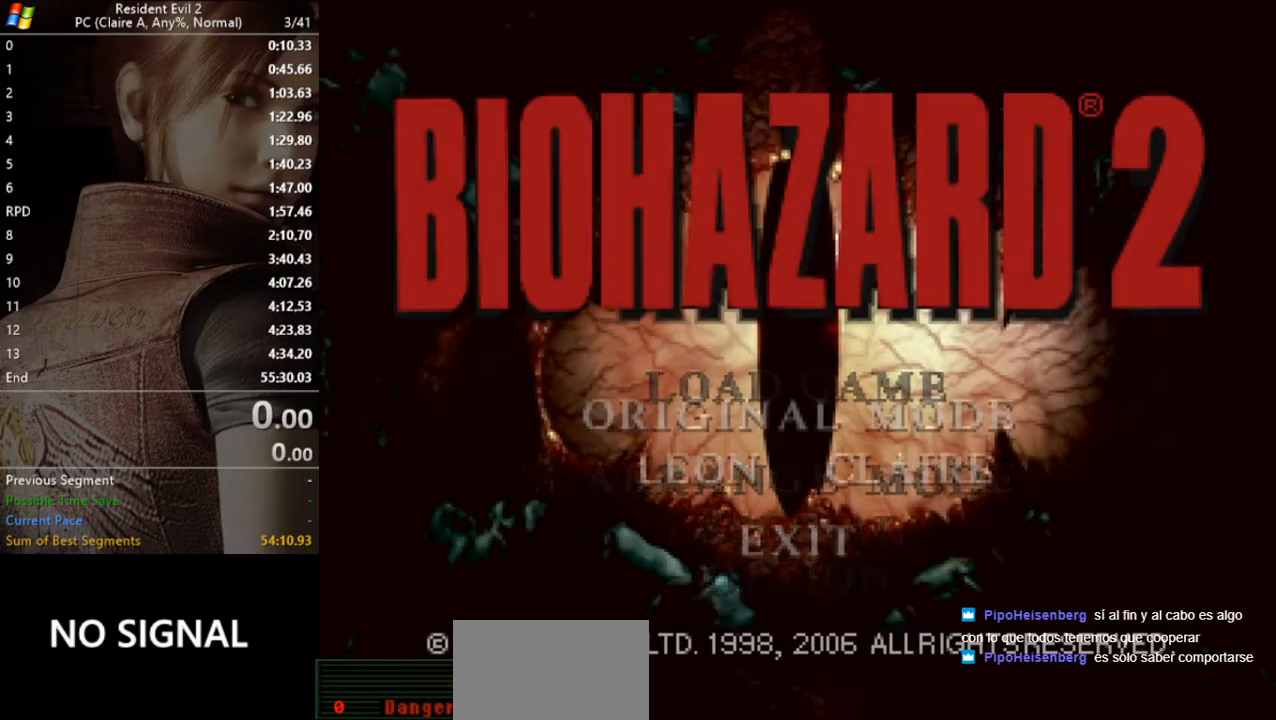
{"keys": [], "events": [[133, "d", "down"], [233, "d", "up"], [300, "act", "down"], [367, "act", "up"]]}
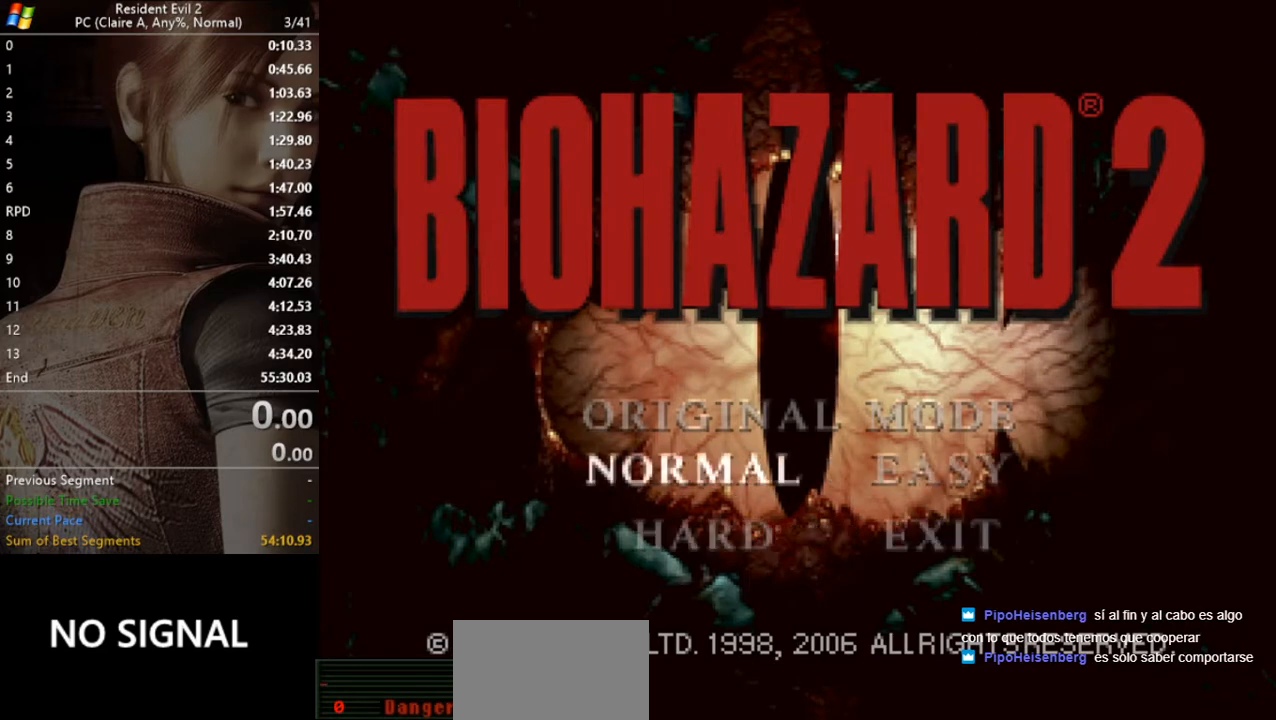
{"keys": [], "events": []}
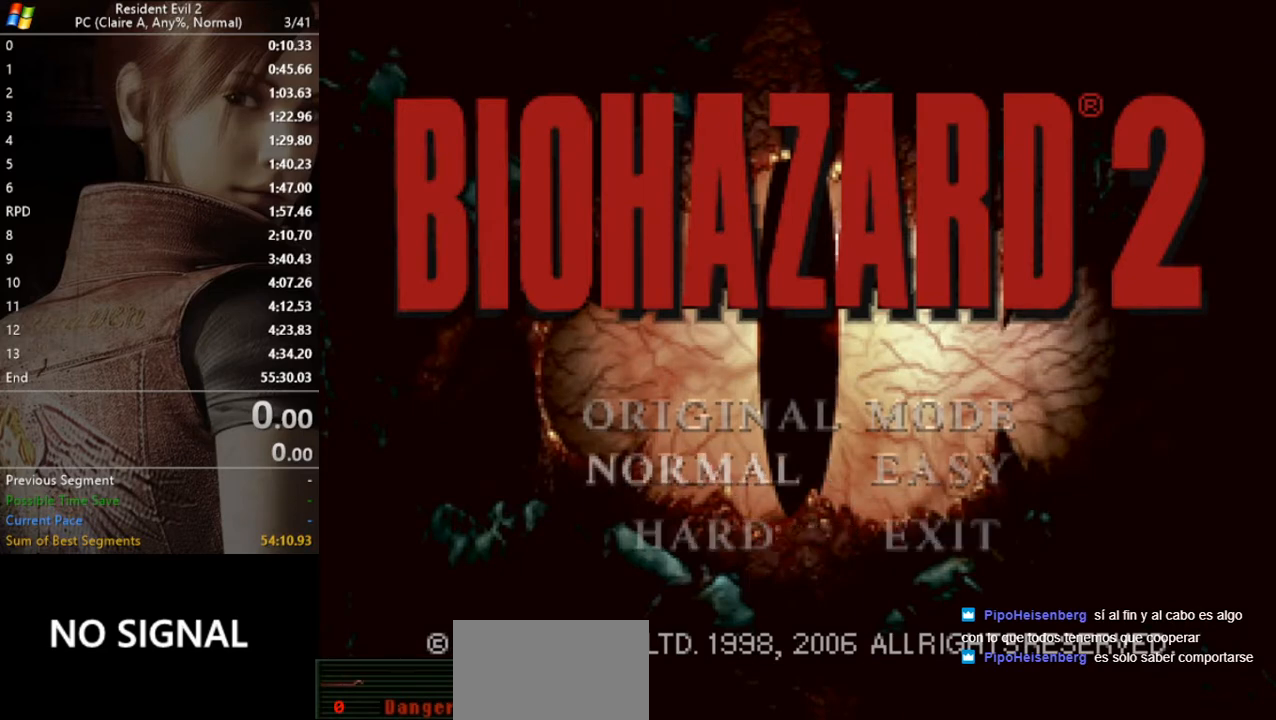
{"keys": [], "events": []}
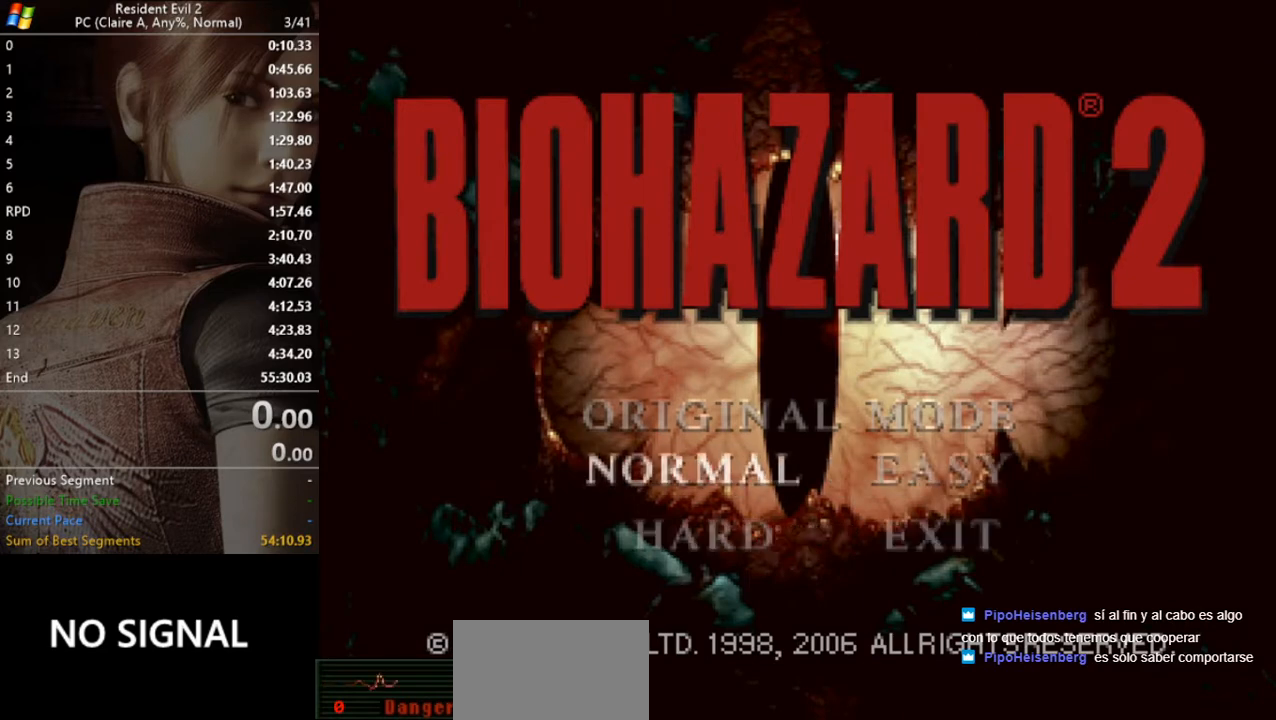
{"keys": [], "events": [[433, "act", "down"], [467, "act", "up"]]}
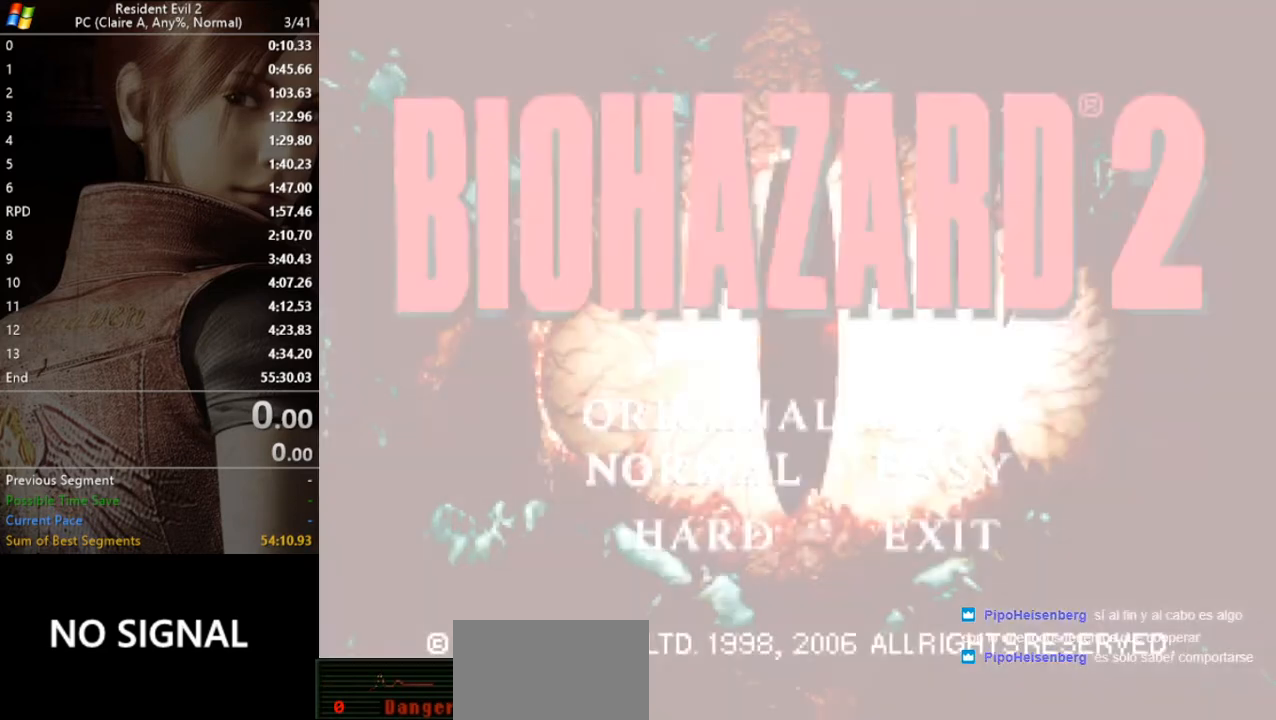
{"keys": [], "events": []}
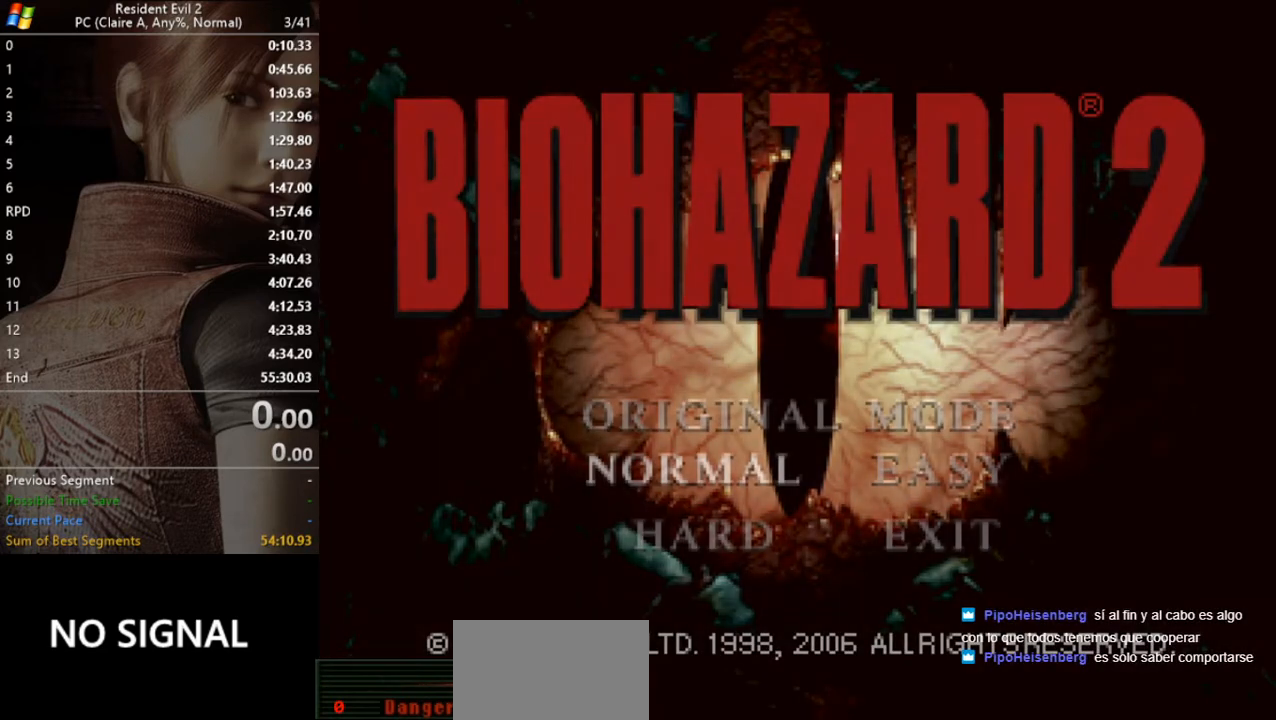
{"keys": [], "events": []}
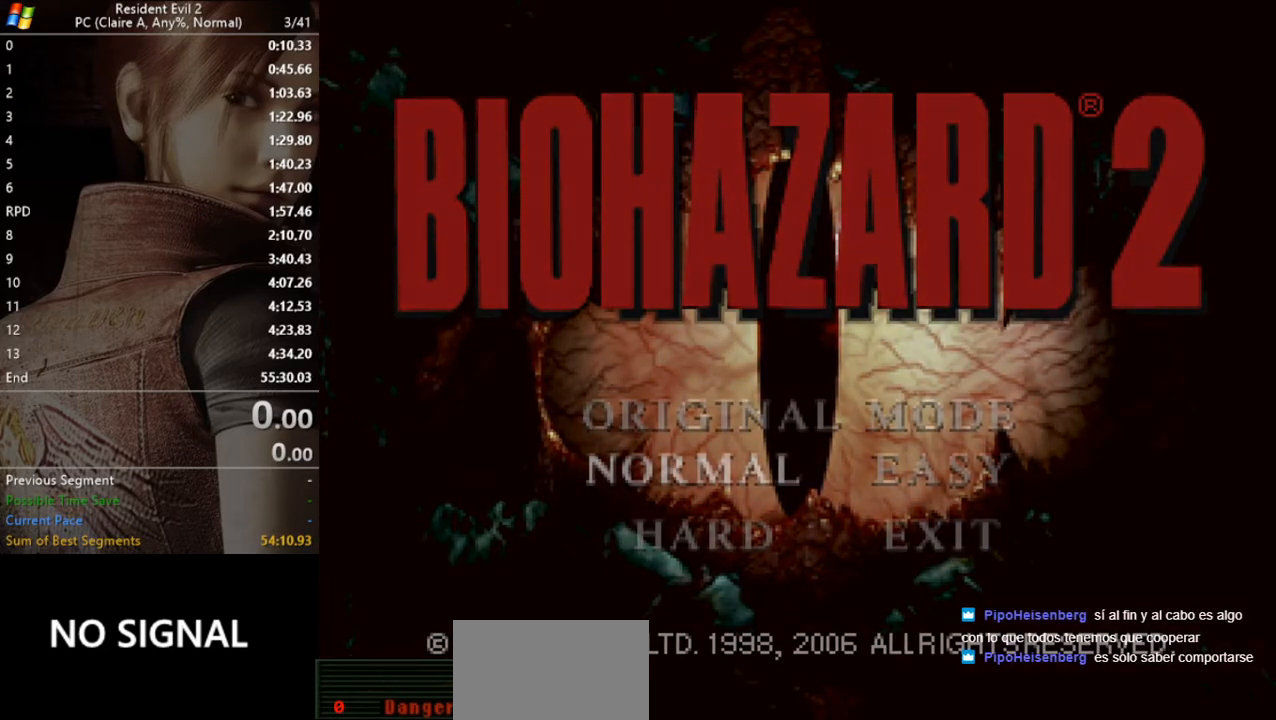
{"keys": [], "events": []}
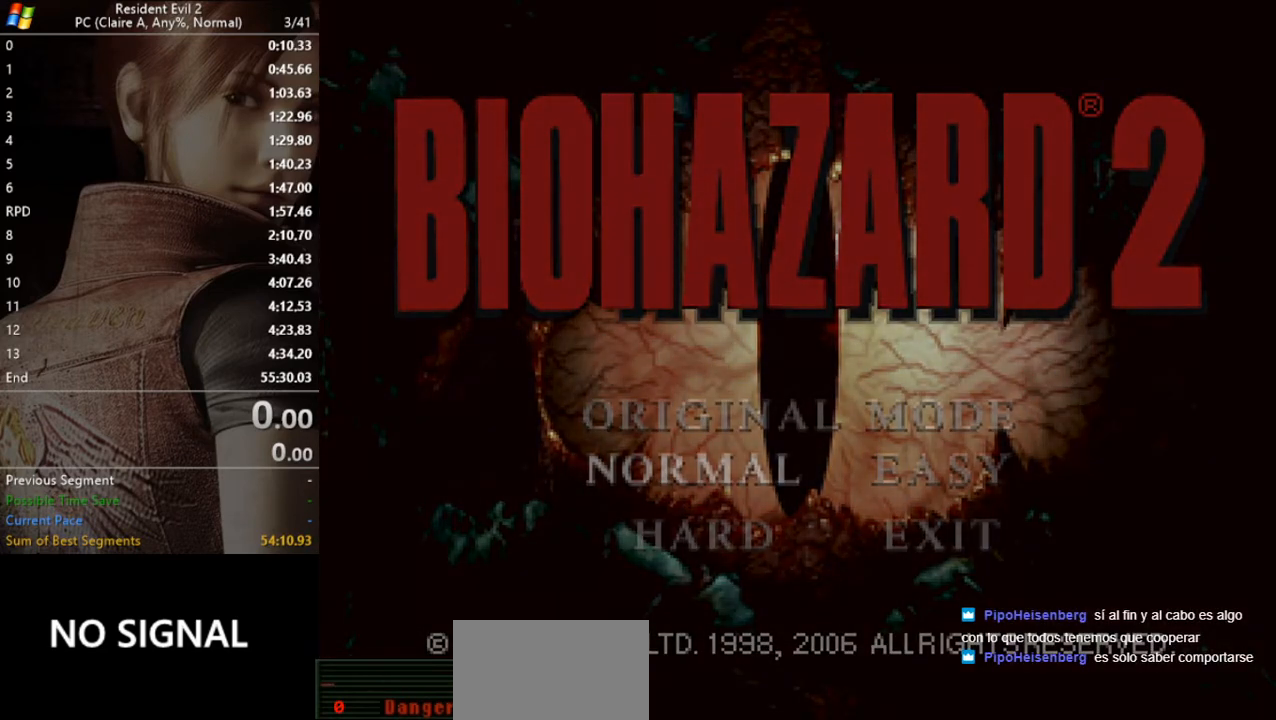
{"keys": [], "events": []}
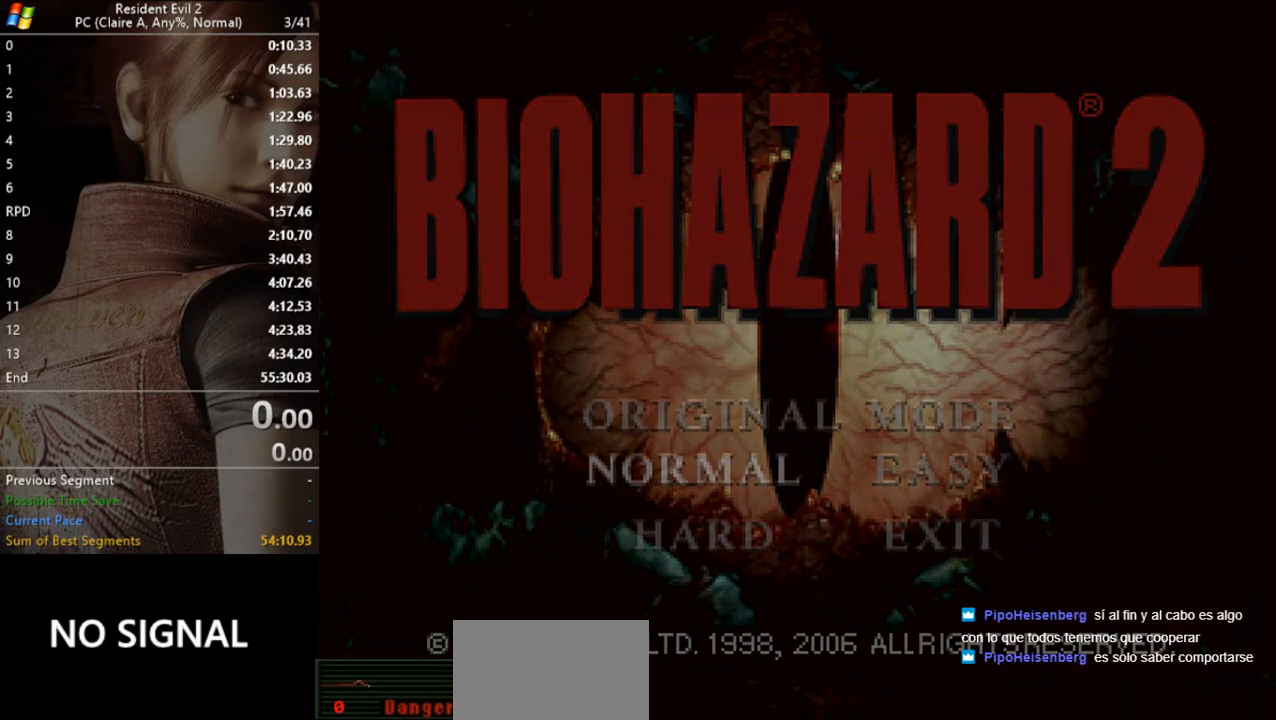
{"keys": [], "events": []}
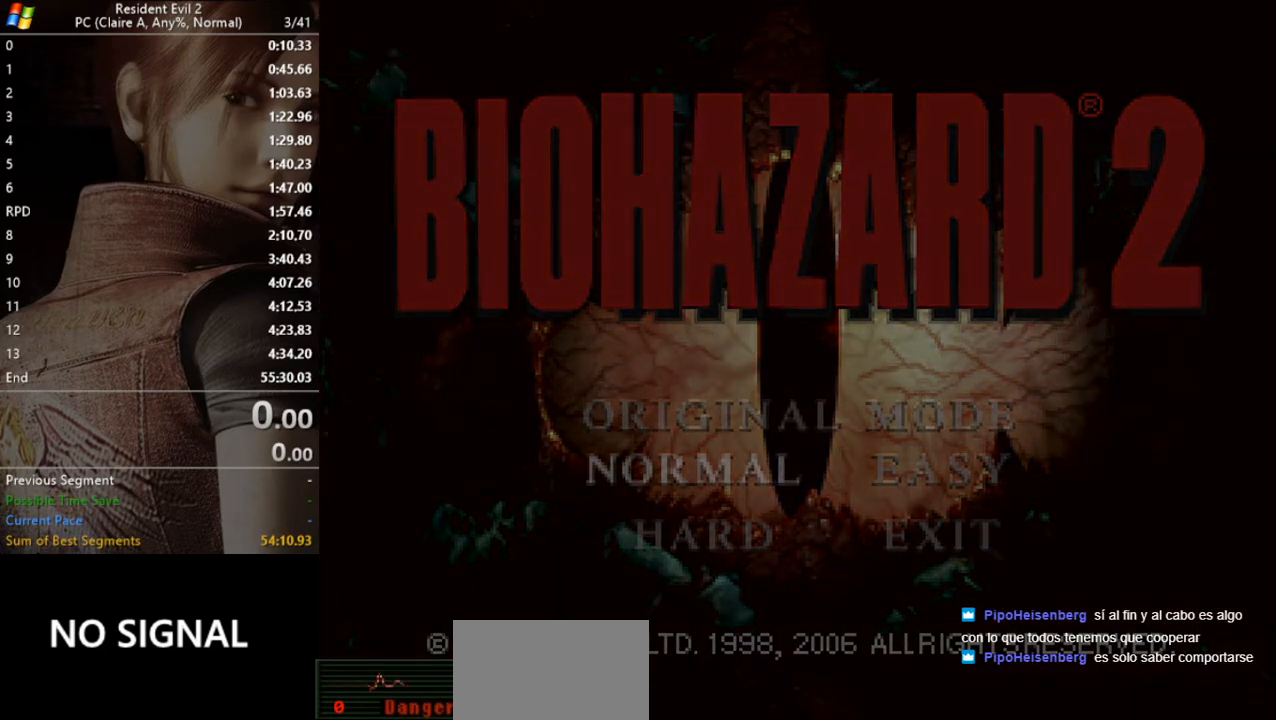
{"keys": [], "events": []}
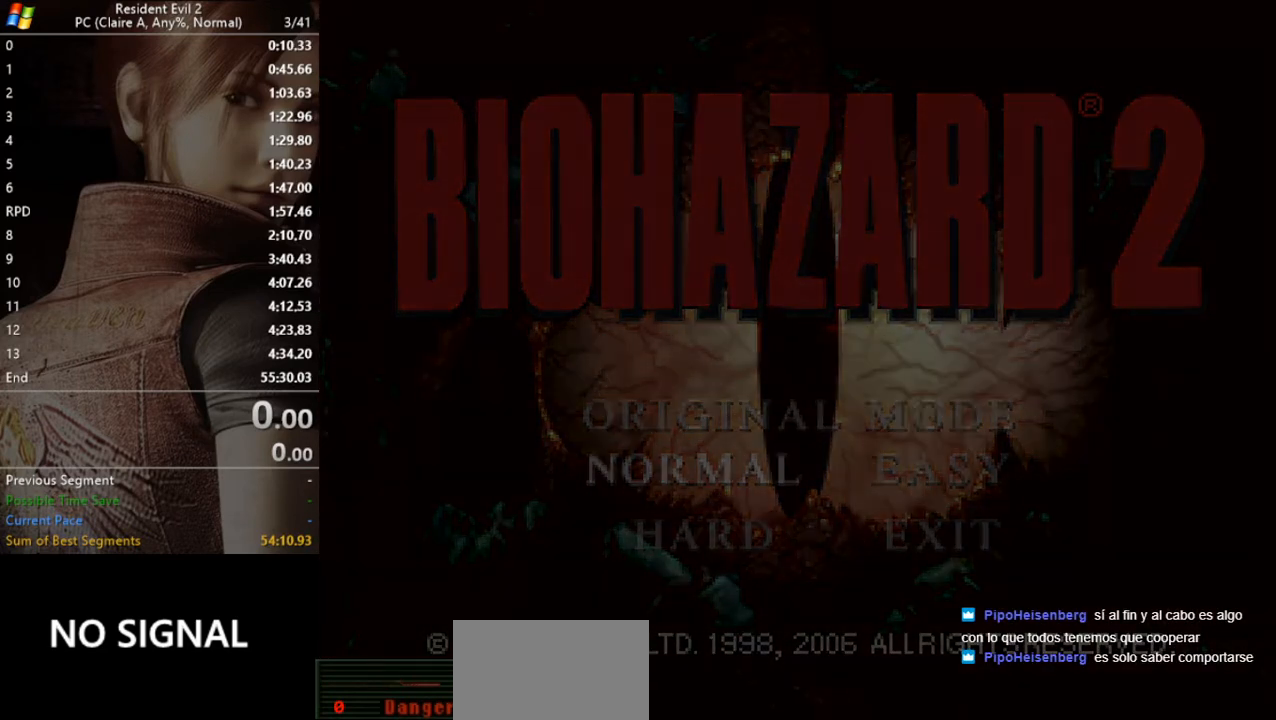
{"keys": [], "events": []}
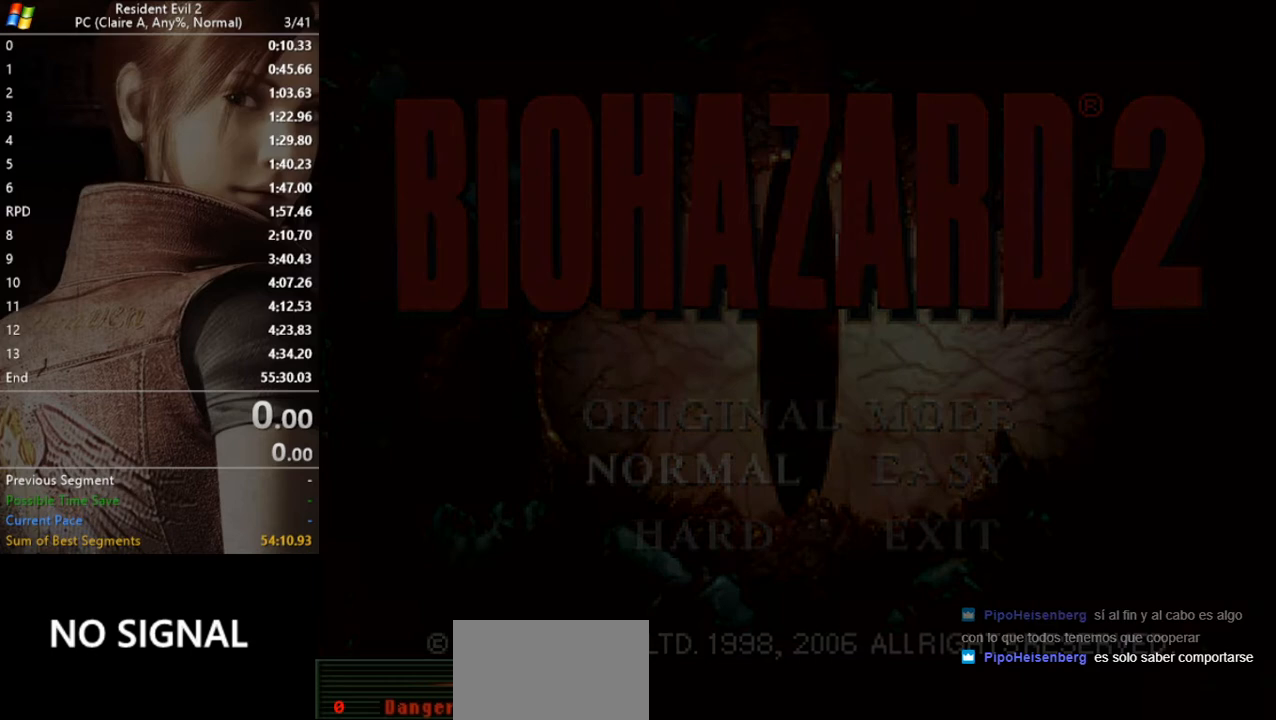
{"keys": [], "events": []}
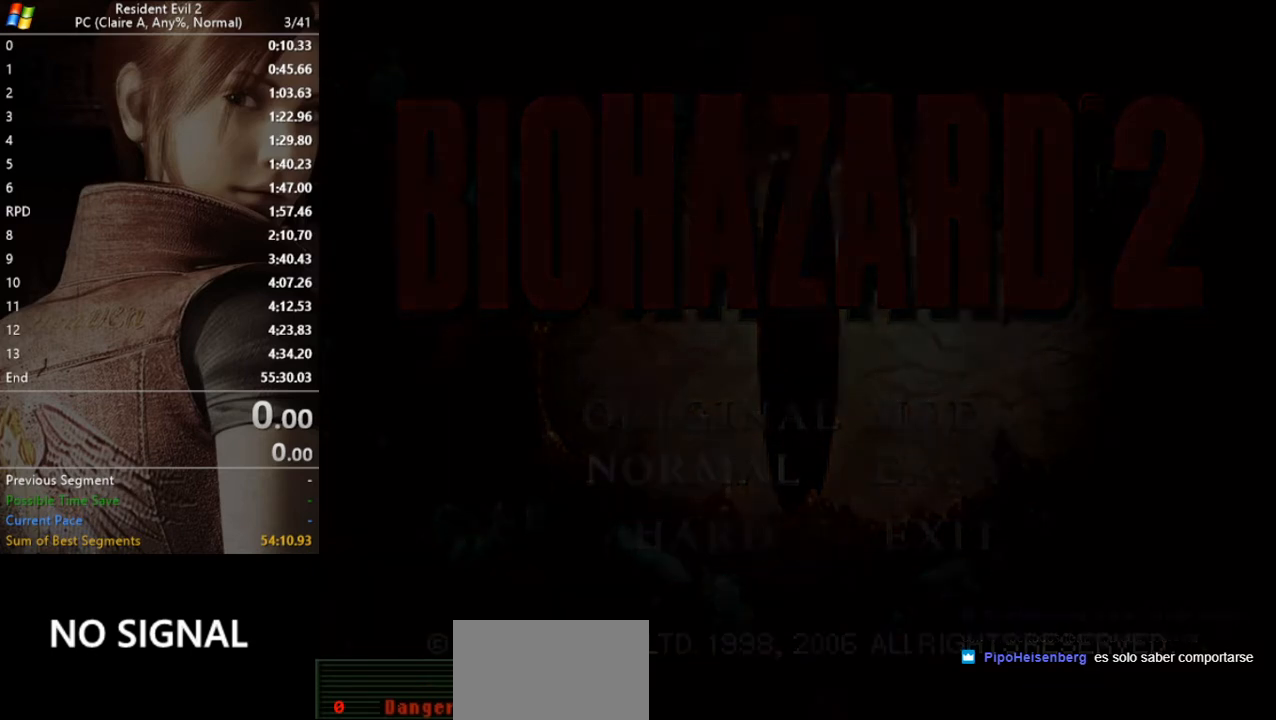
{"keys": [], "events": []}
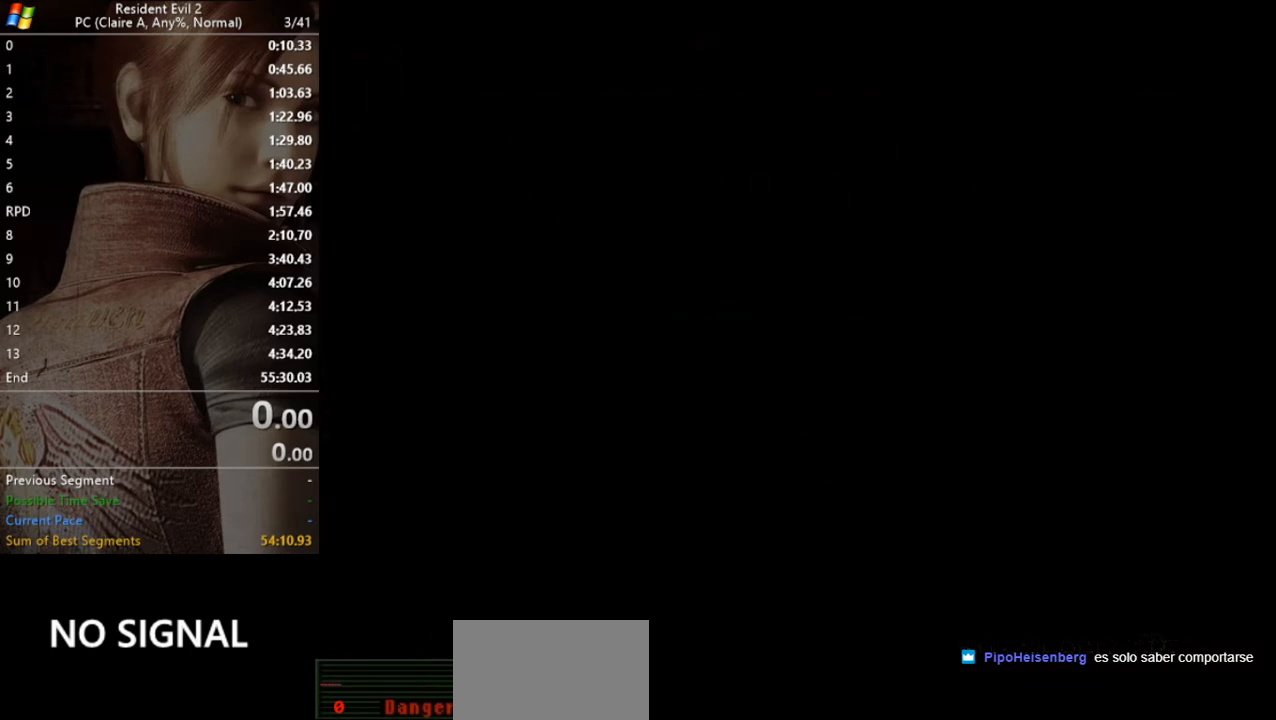
{"keys": [], "events": []}
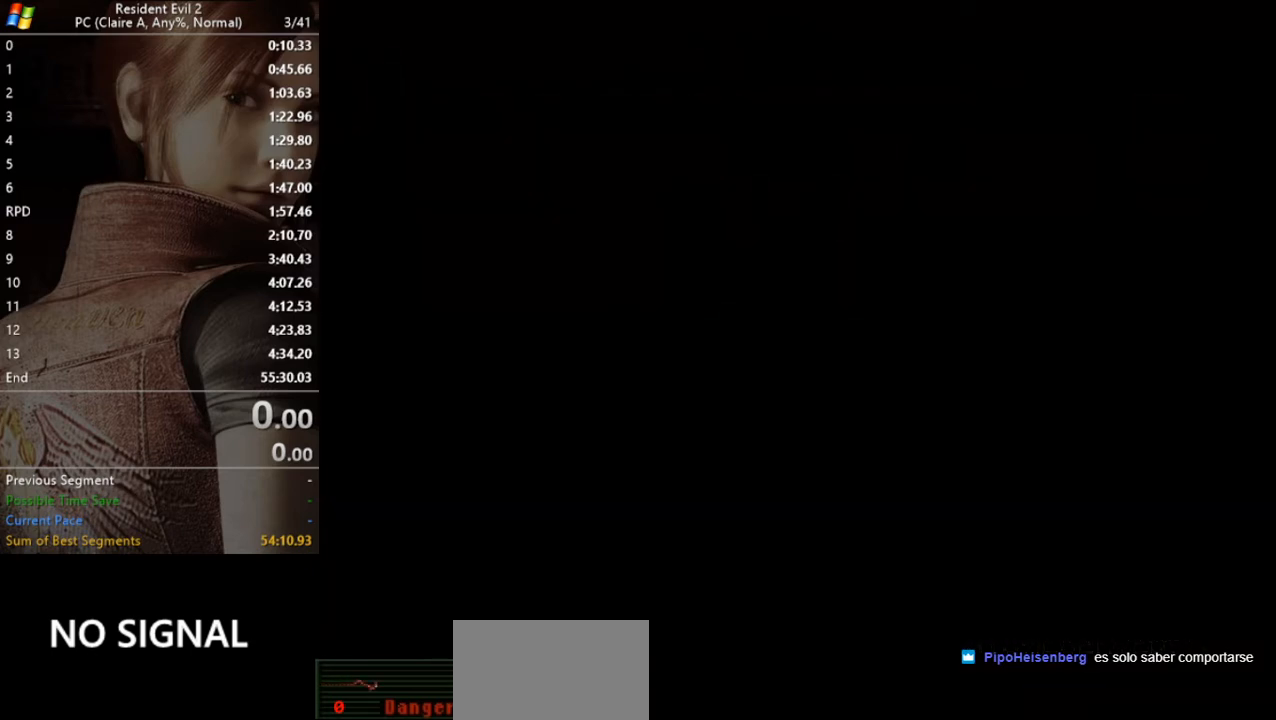
{"keys": ["w"], "events": [[233, "w", "down"]]}
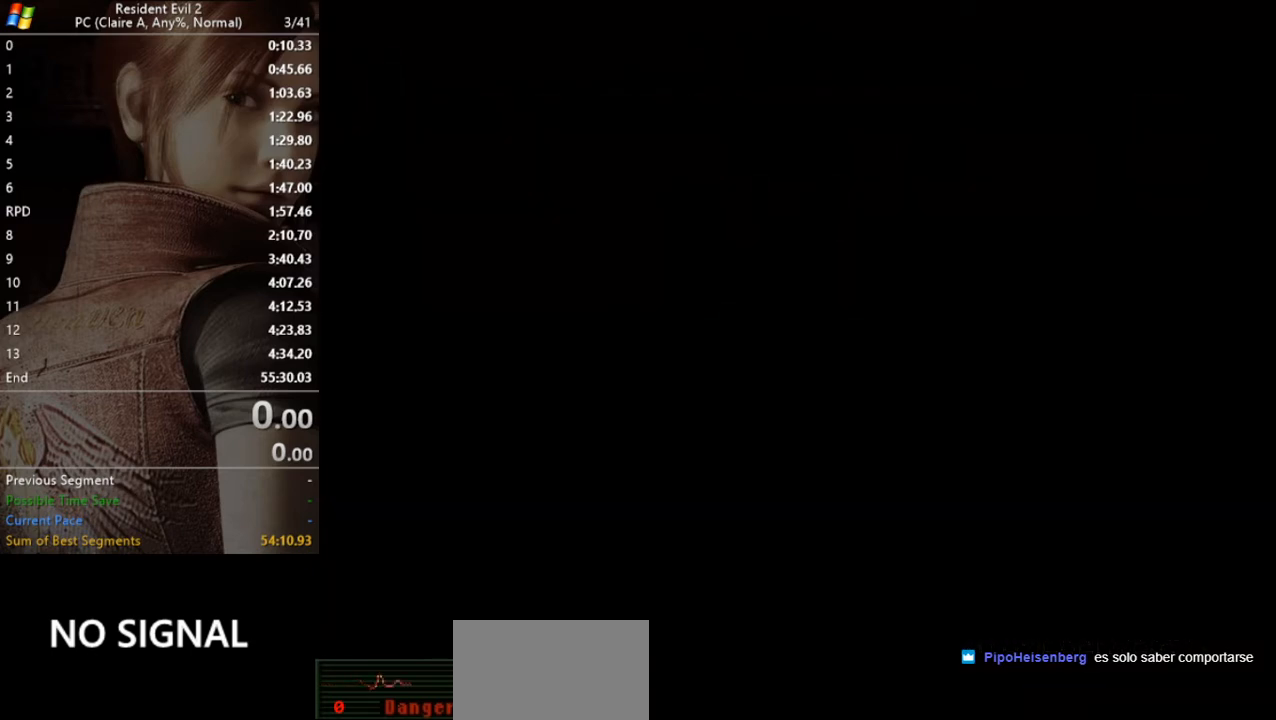
{"keys": ["run", "w"], "events": [[67, "run", "down"]]}
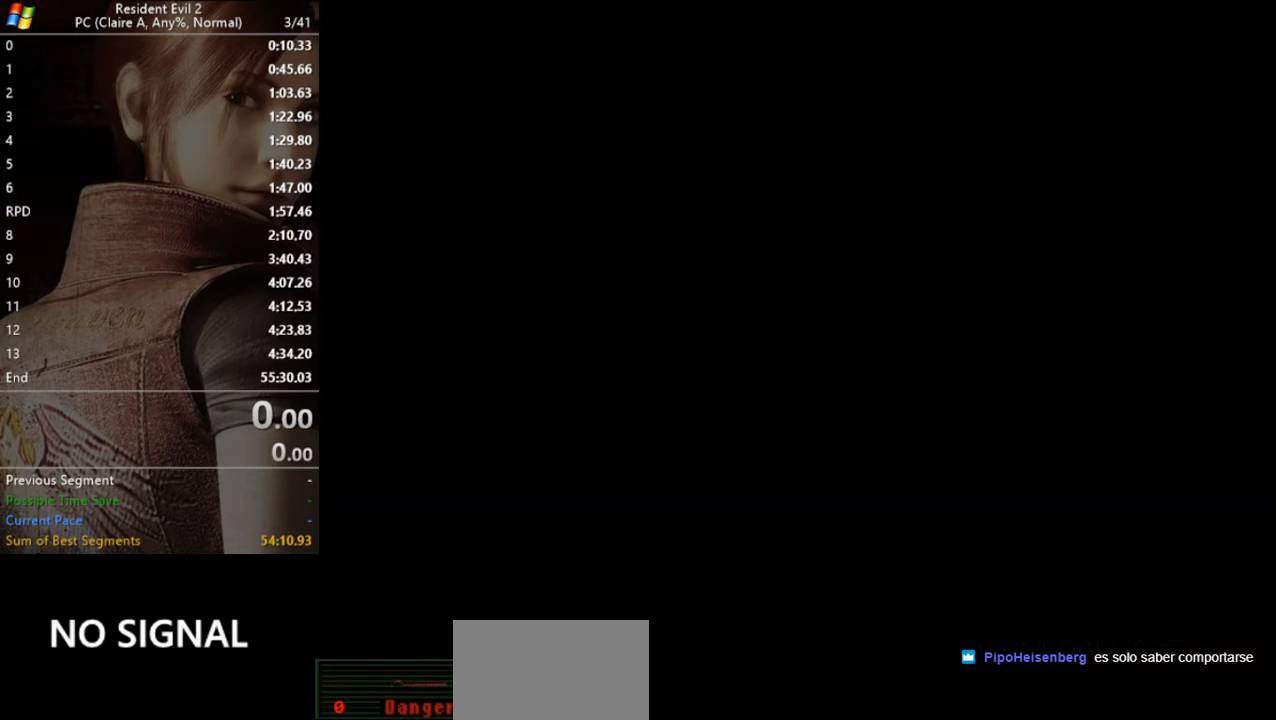
{"keys": ["run", "w"], "events": []}
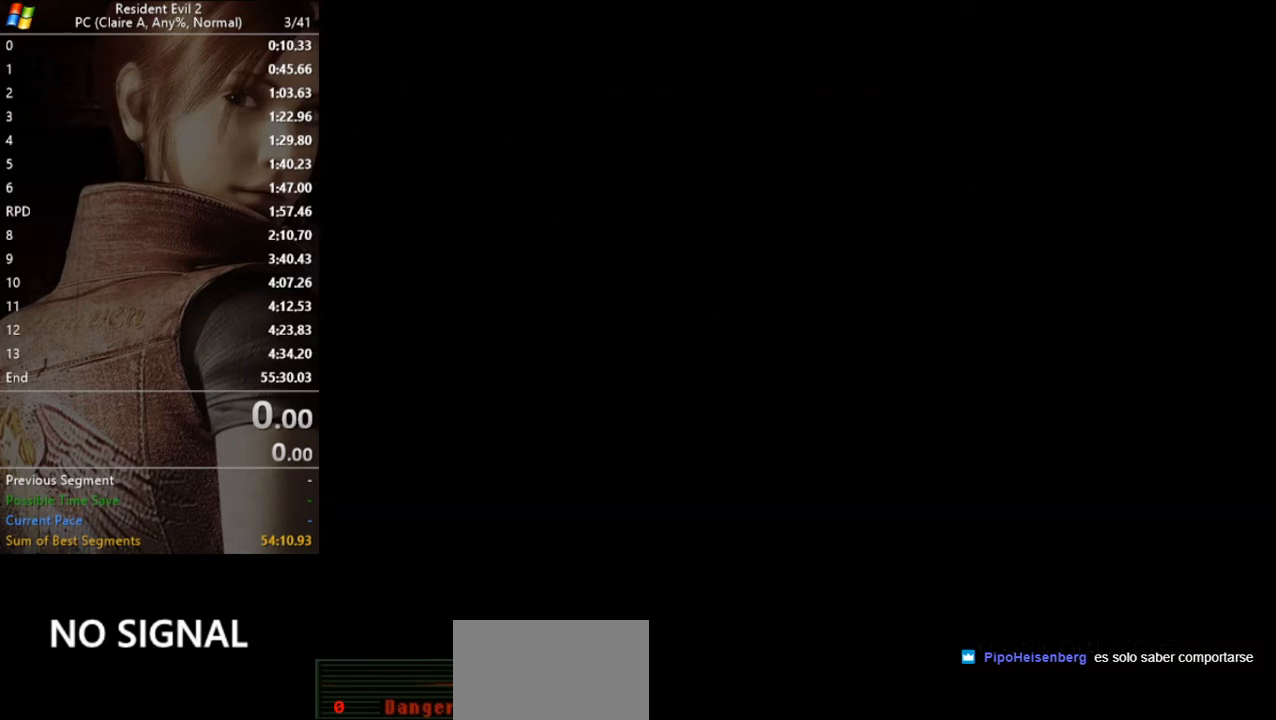
{"keys": ["run", "w"], "events": []}
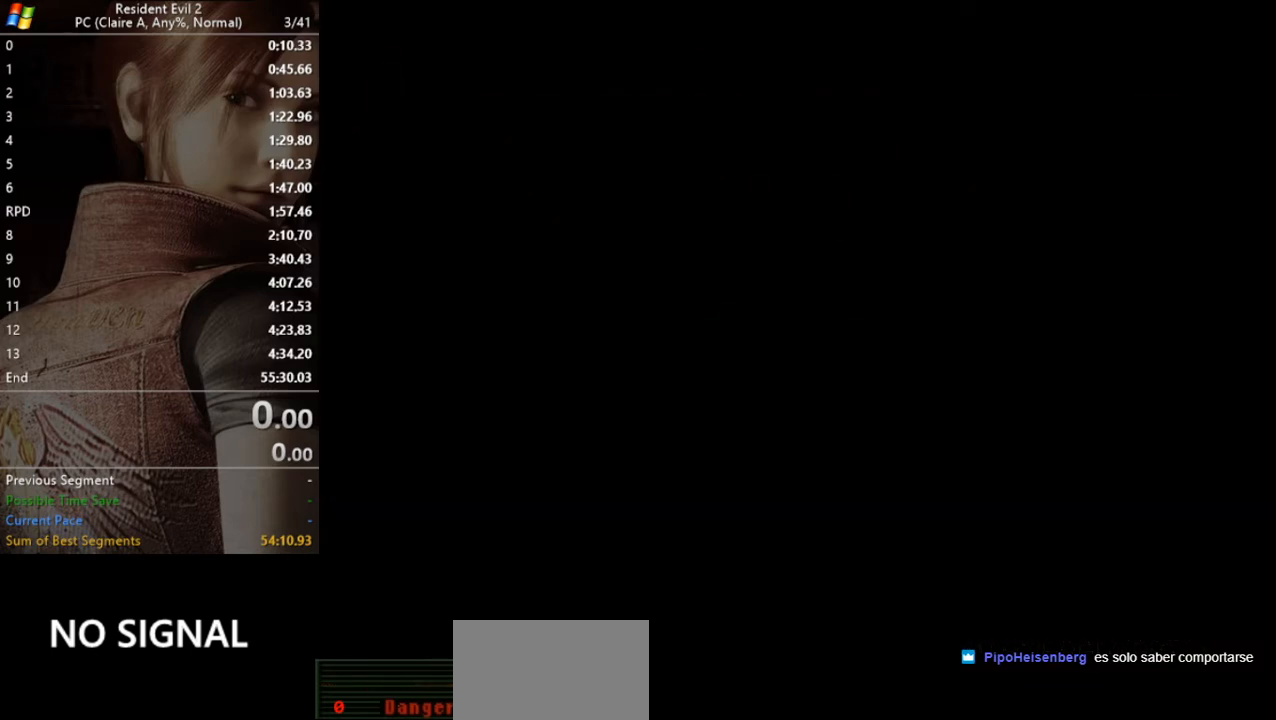
{"keys": ["run", "w"], "events": []}
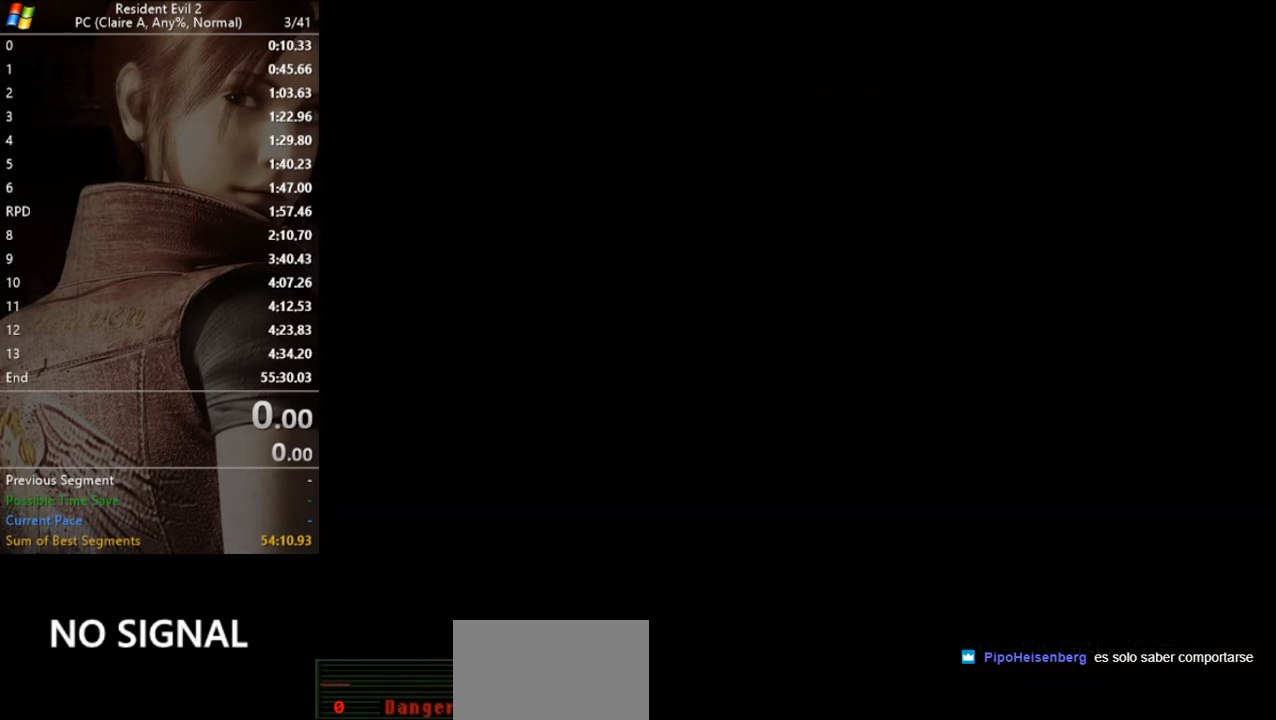
{"keys": ["run", "w"], "events": []}
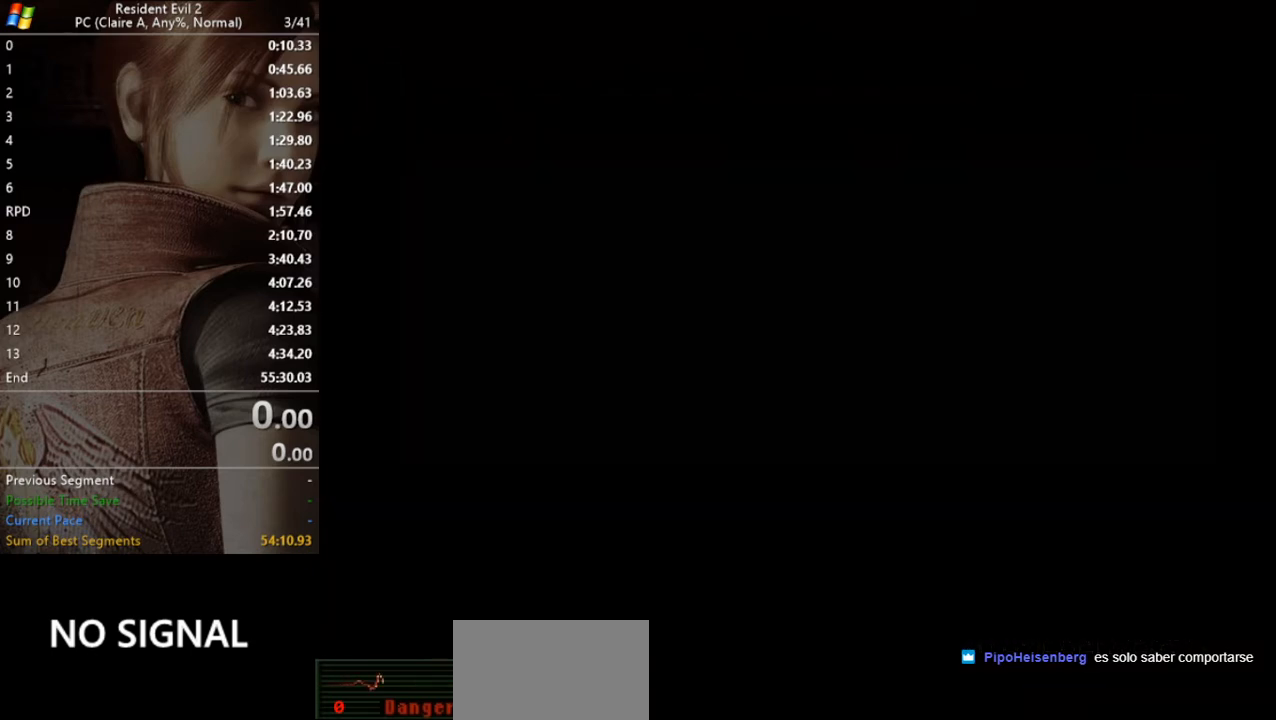
{"keys": ["run", "w"], "events": []}
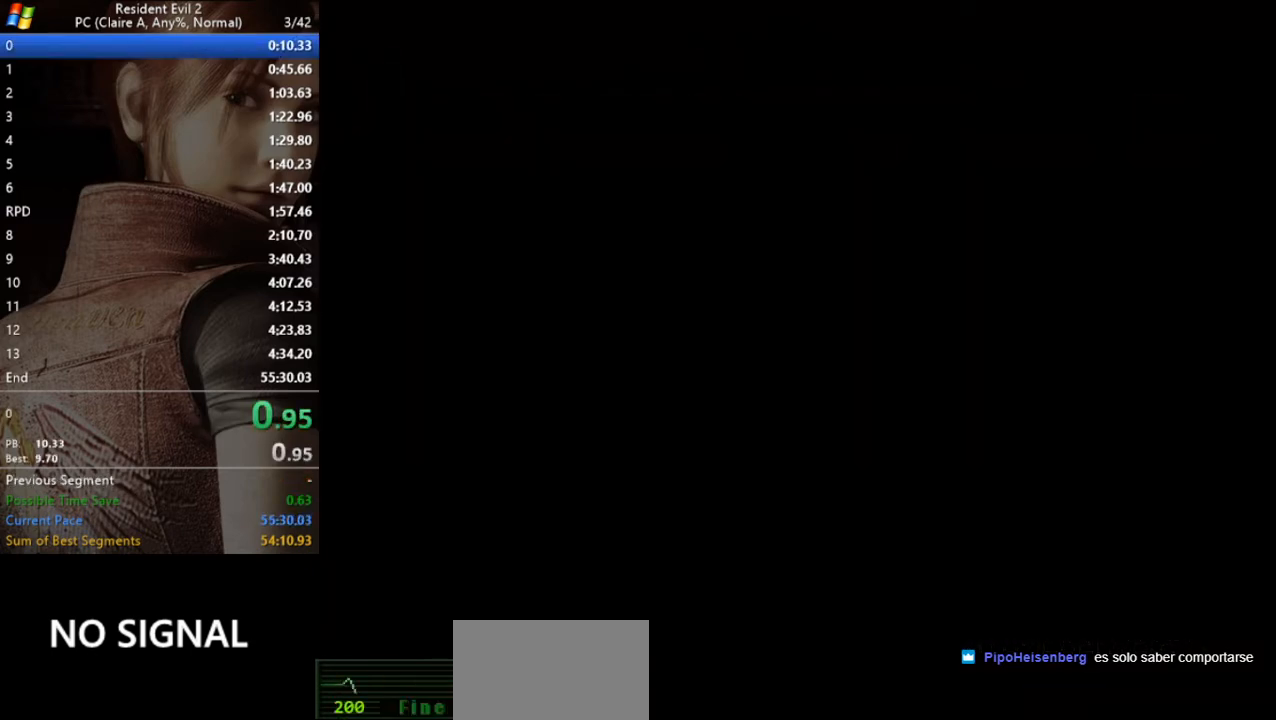
{"keys": ["run", "w"], "events": []}